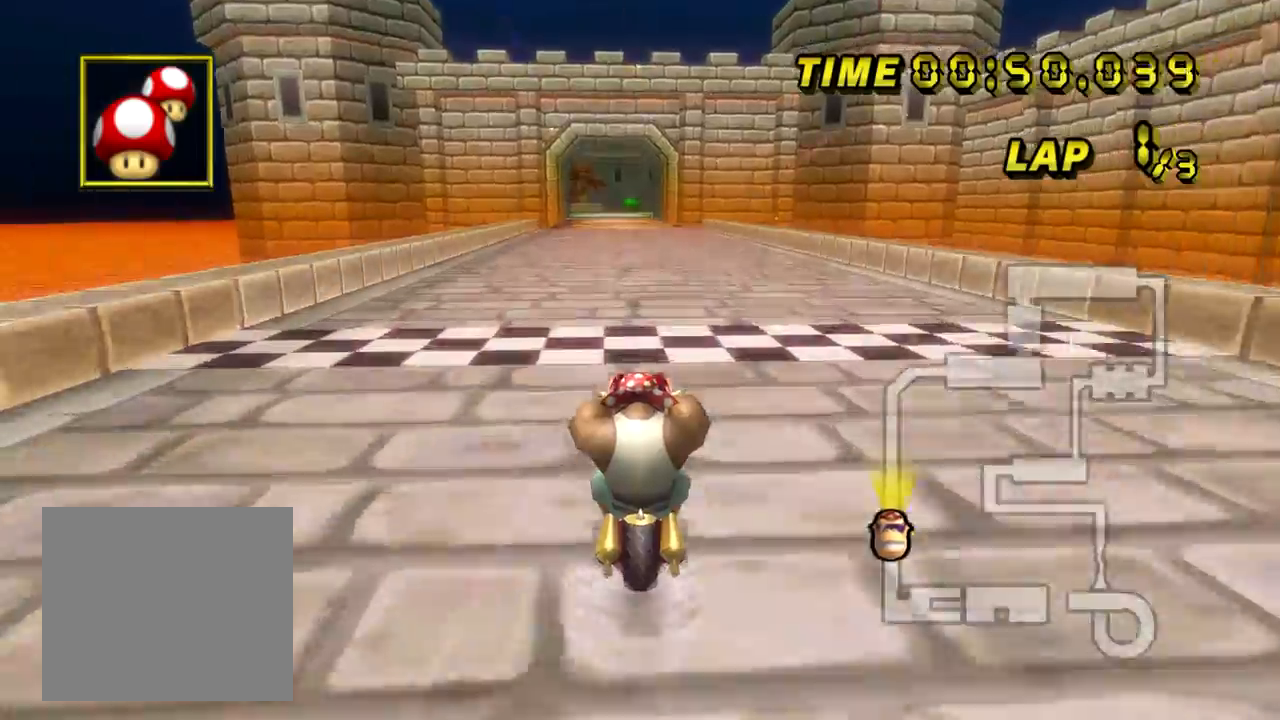
Gameplay with a controller (Nintendo layout); each line is a JSON object with the inputs held at the frame after it. "events" lists button and stick changes between this image and that frame as [ms after this image, input, new state], when the widget could be followed in between. Not read: L1 L3 R3 X Y Z.
{"buttons": ["A"], "left_stick": "center", "events": []}
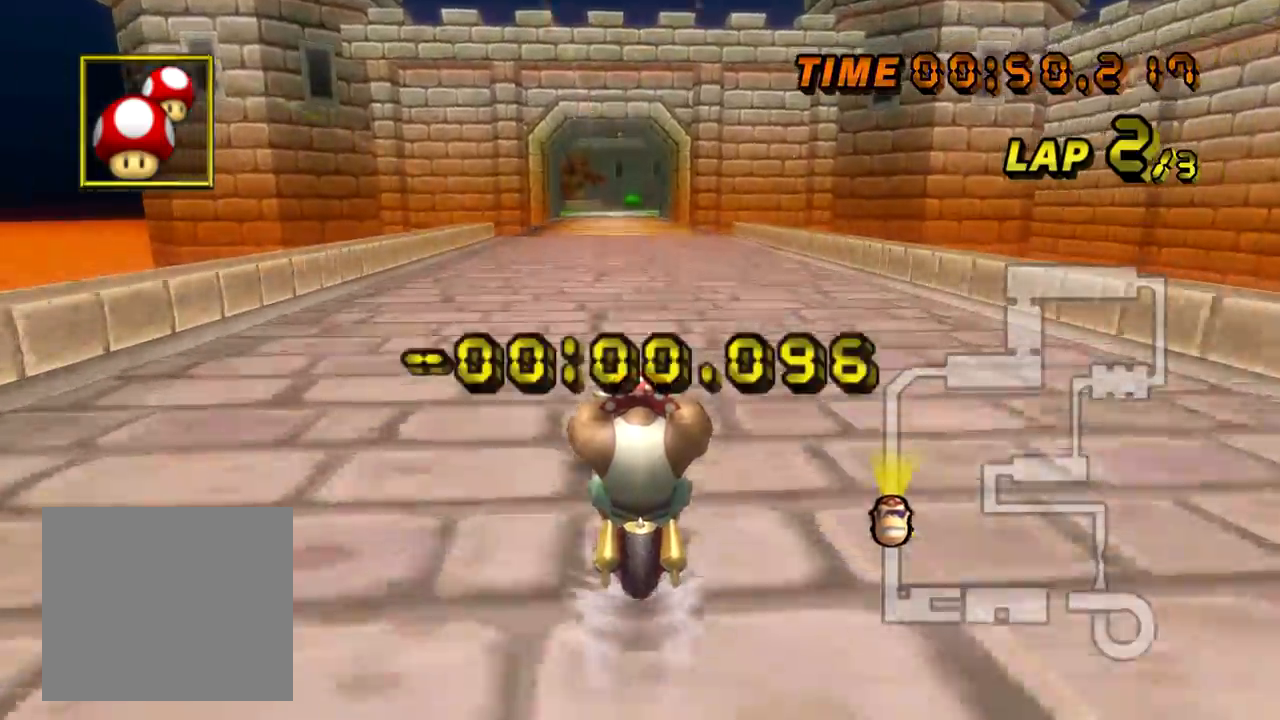
{"buttons": ["A"], "left_stick": "center", "events": []}
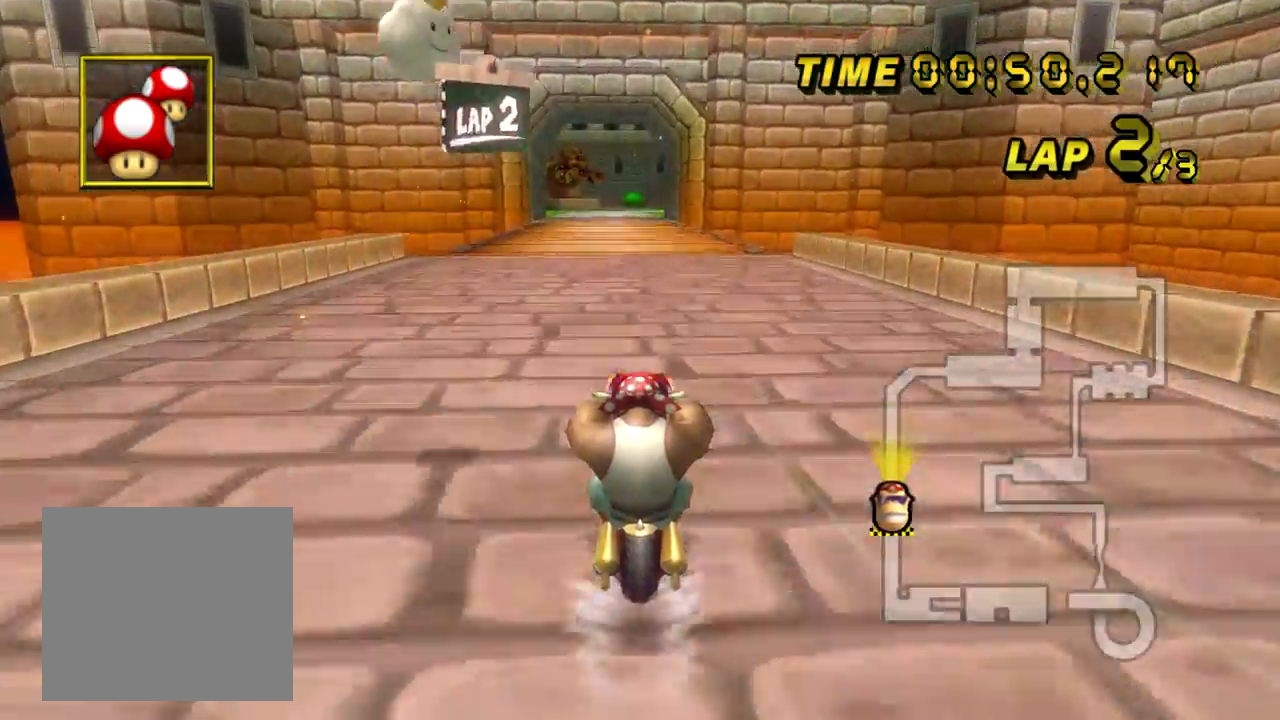
{"buttons": ["A"], "left_stick": "center", "events": []}
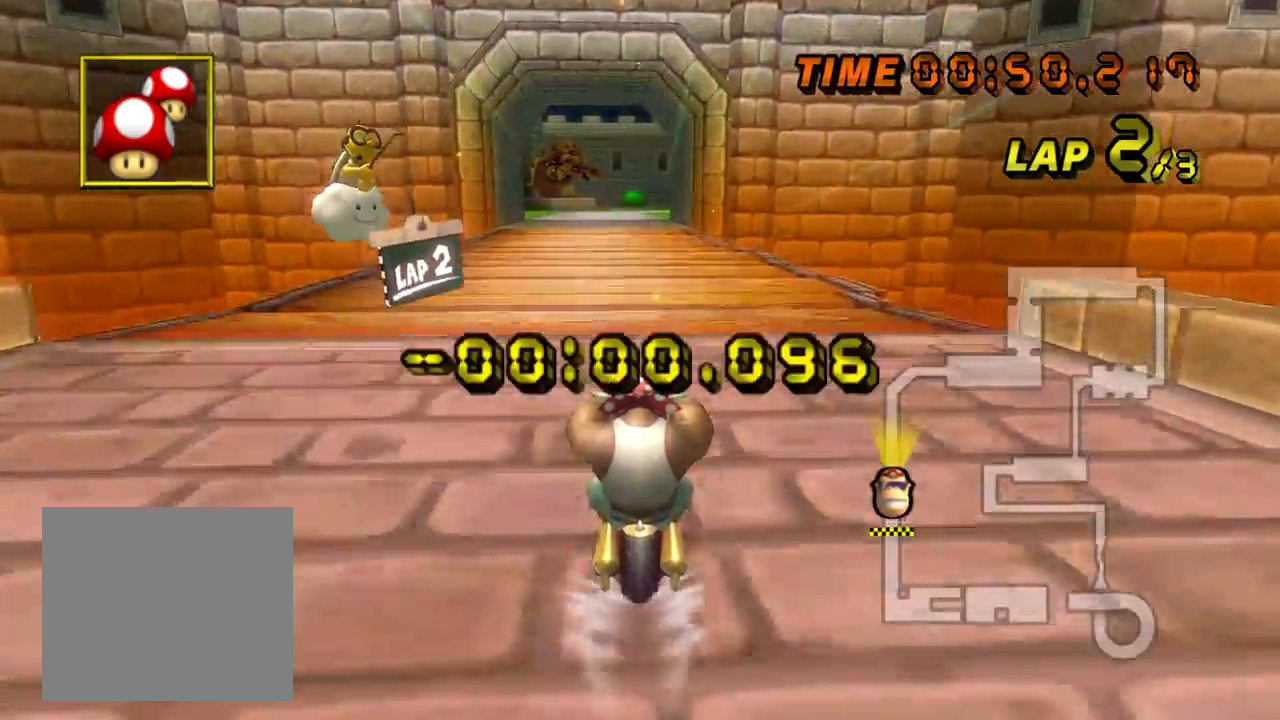
{"buttons": ["A"], "left_stick": "center", "events": []}
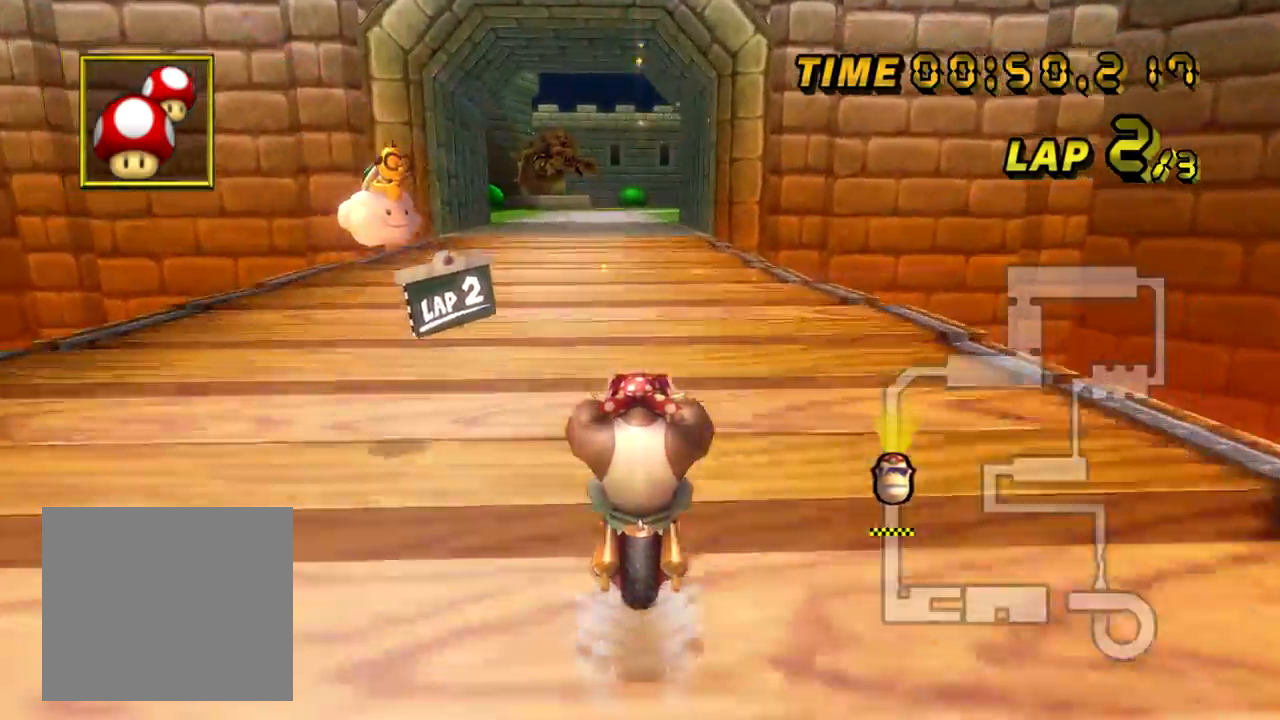
{"buttons": ["A"], "left_stick": "center", "events": []}
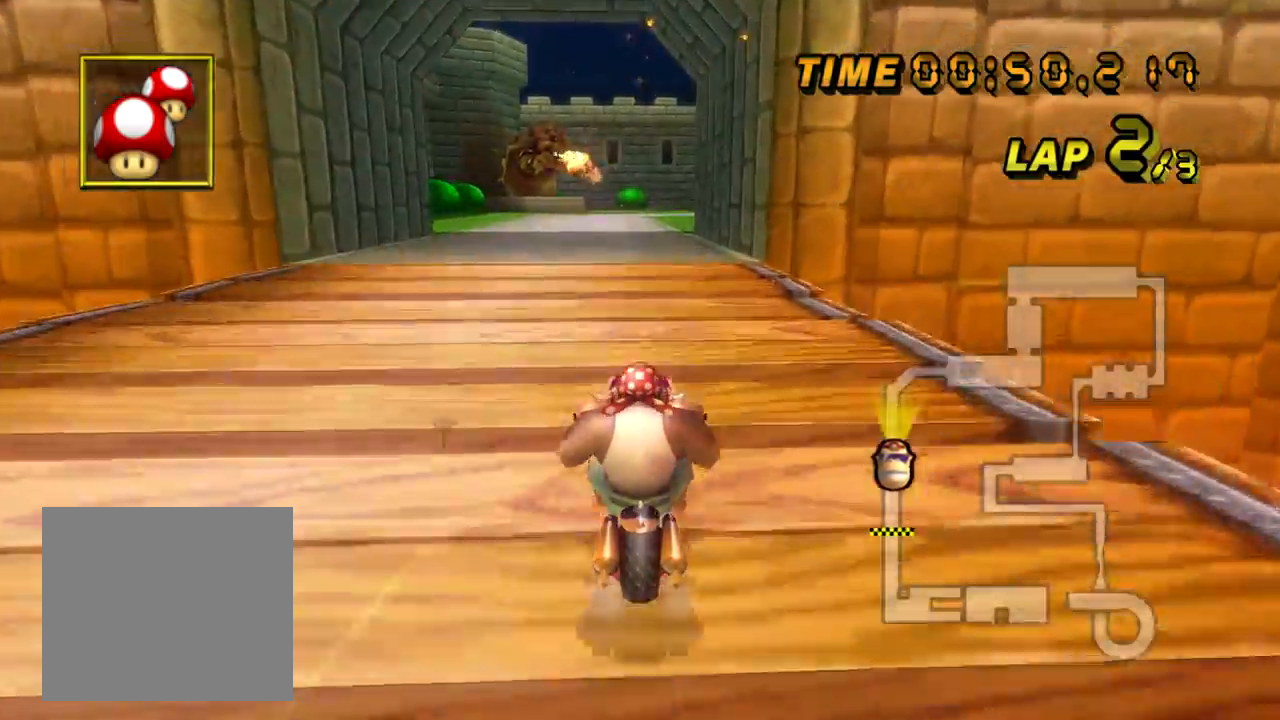
{"buttons": ["A"], "left_stick": "center", "events": []}
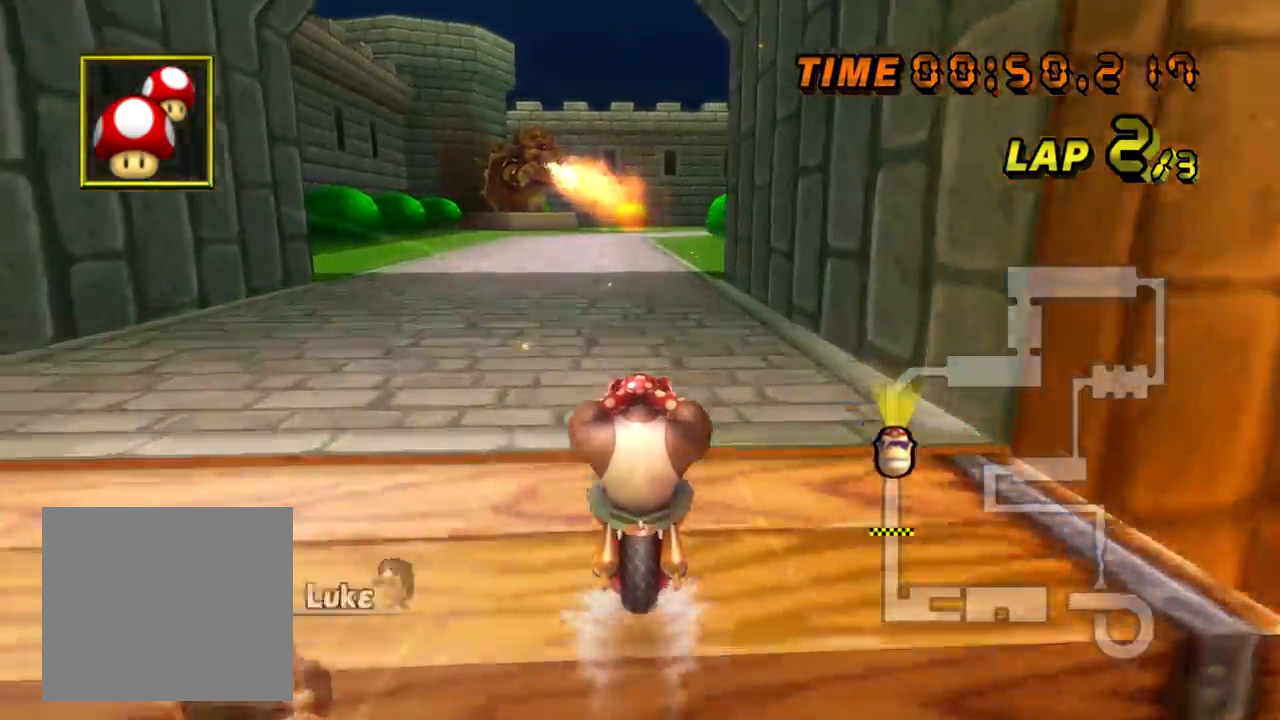
{"buttons": ["A"], "left_stick": "center", "events": []}
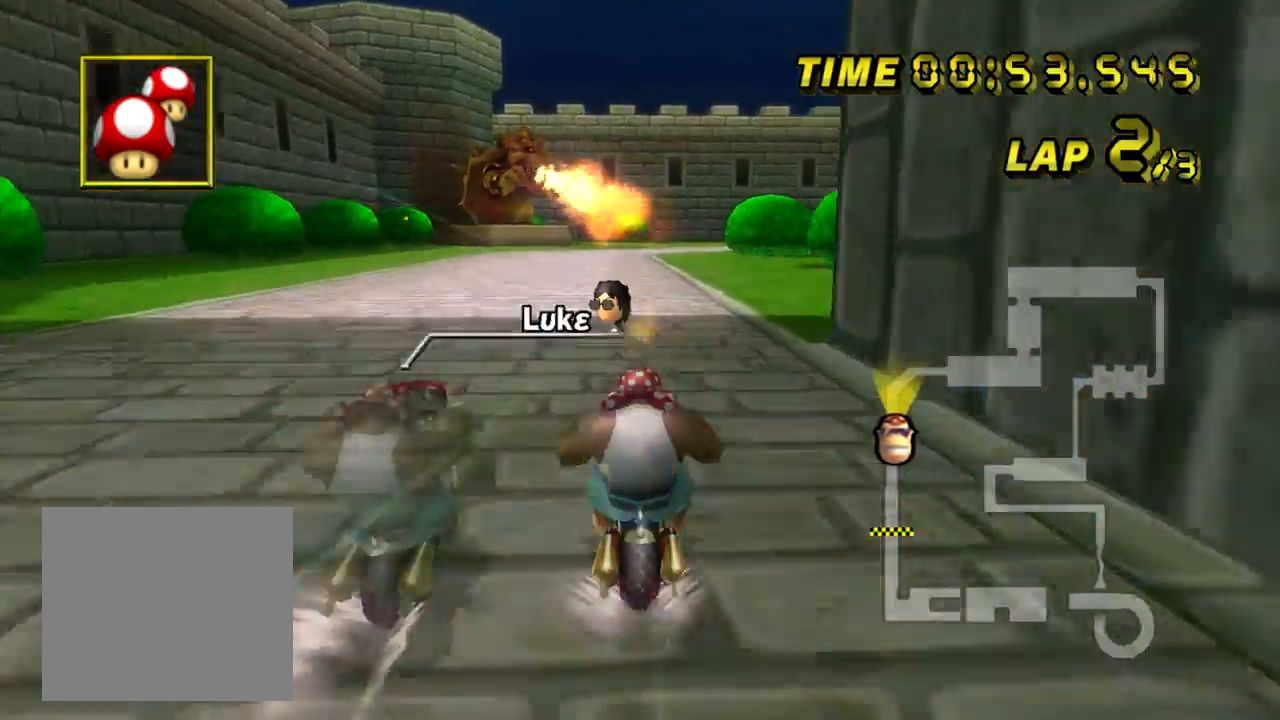
{"buttons": ["A"], "left_stick": "center", "events": []}